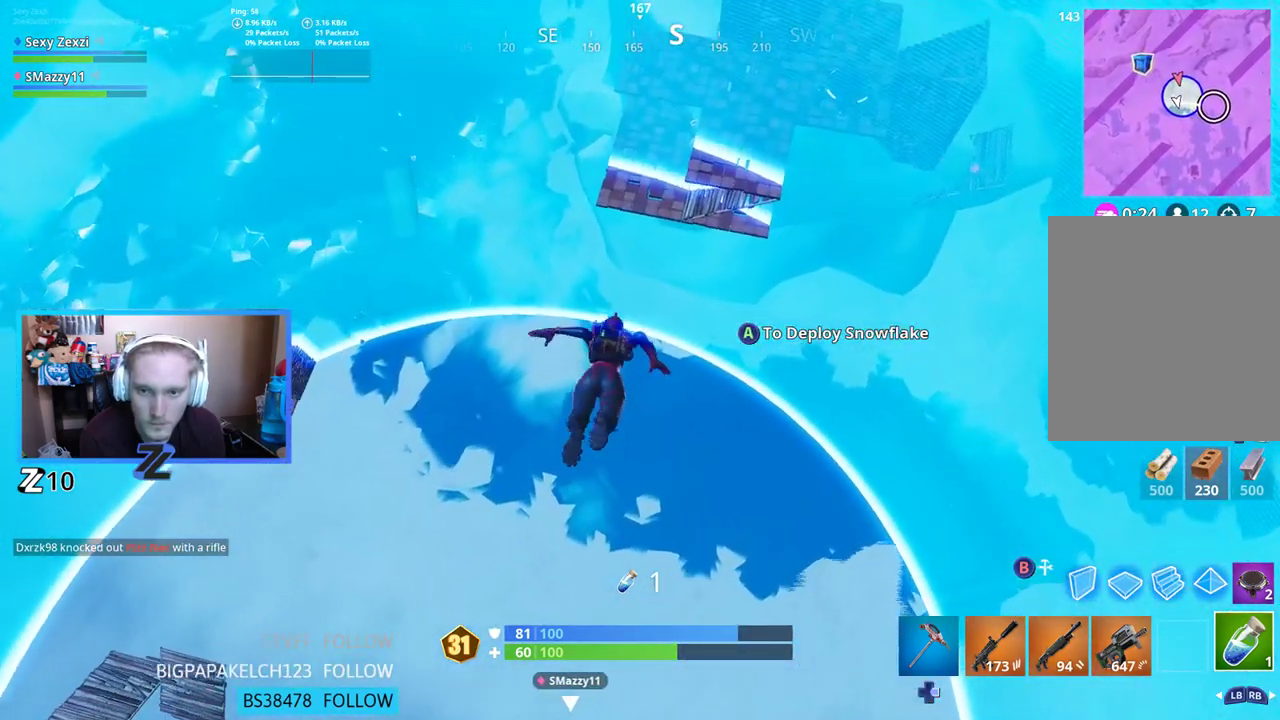
Gameplay with a controller (Xbox layout); each line is a JSON object with the inputs held at the frame after it. "events" lists button and stick changes between this image and that frame as [ms after this image, input, new state], when the widget could be followed in between.
{"buttons": [], "left_stick": "up", "right_stick": "up", "events": [[17, "right_stick", "up"]]}
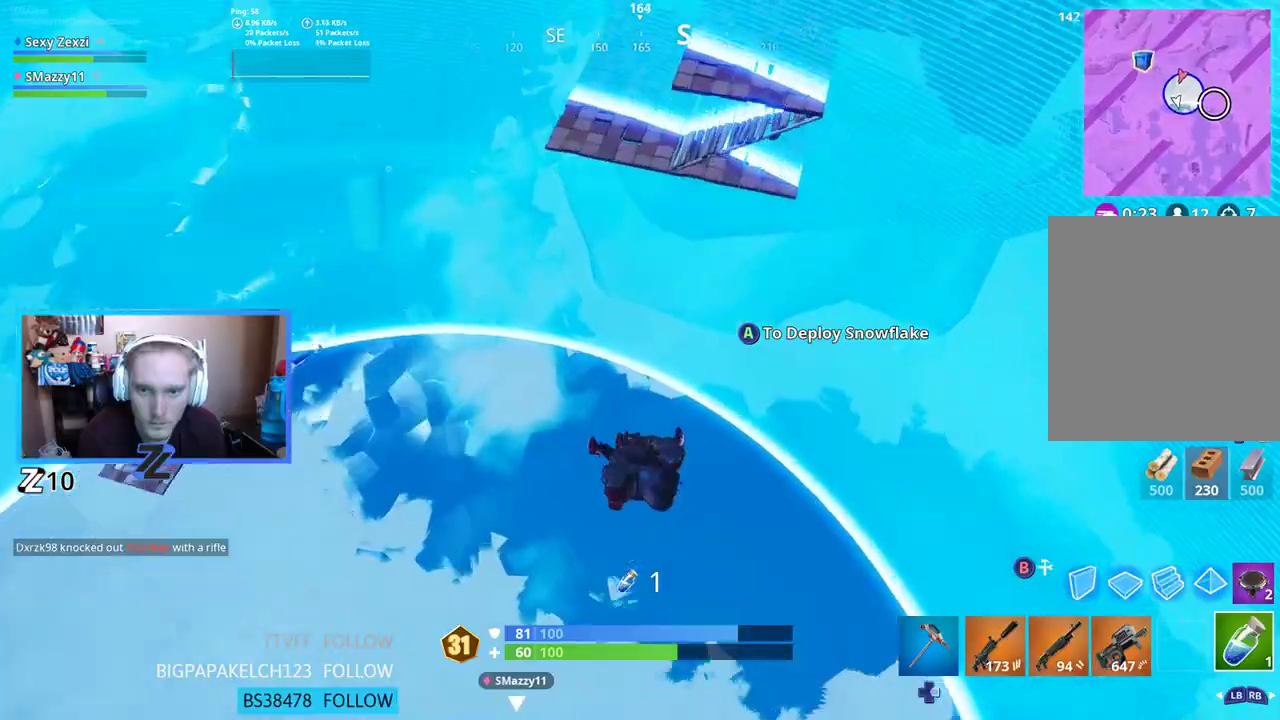
{"buttons": [], "left_stick": "up", "right_stick": "up", "events": [[101, "A", "down"], [251, "A", "up"]]}
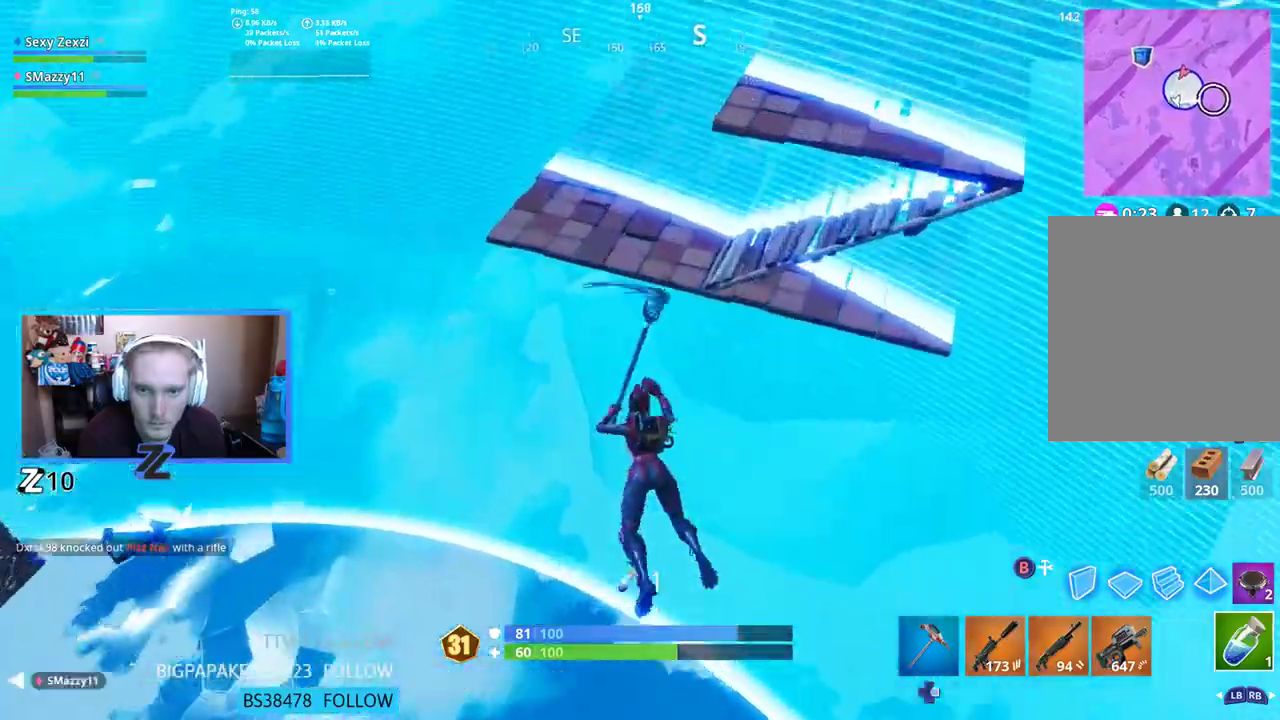
{"buttons": [], "left_stick": "center", "right_stick": "left", "events": [[17, "right_stick", "center"], [134, "right_stick", "down-left"], [151, "left_stick", "center"], [251, "right_stick", "center"], [485, "right_stick", "left"]]}
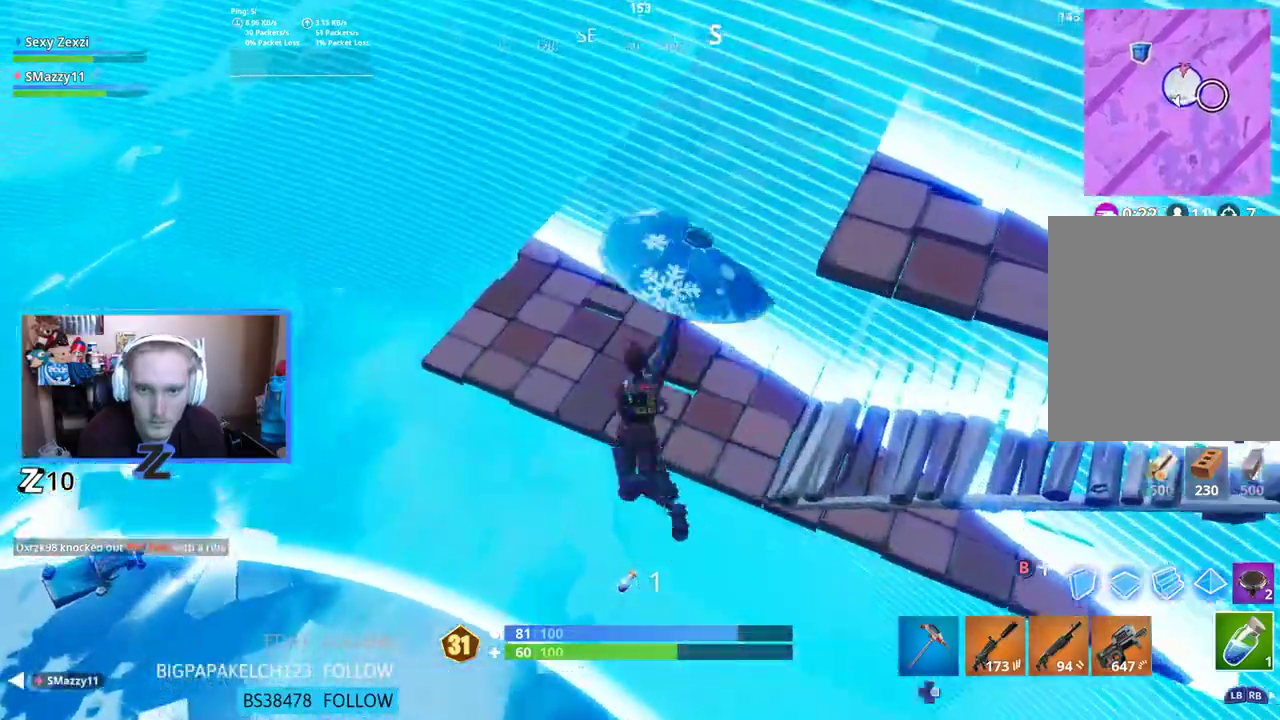
{"buttons": [], "left_stick": "left", "right_stick": "left", "events": [[34, "left_stick", "up"], [268, "left_stick", "center"], [418, "left_stick", "left"]]}
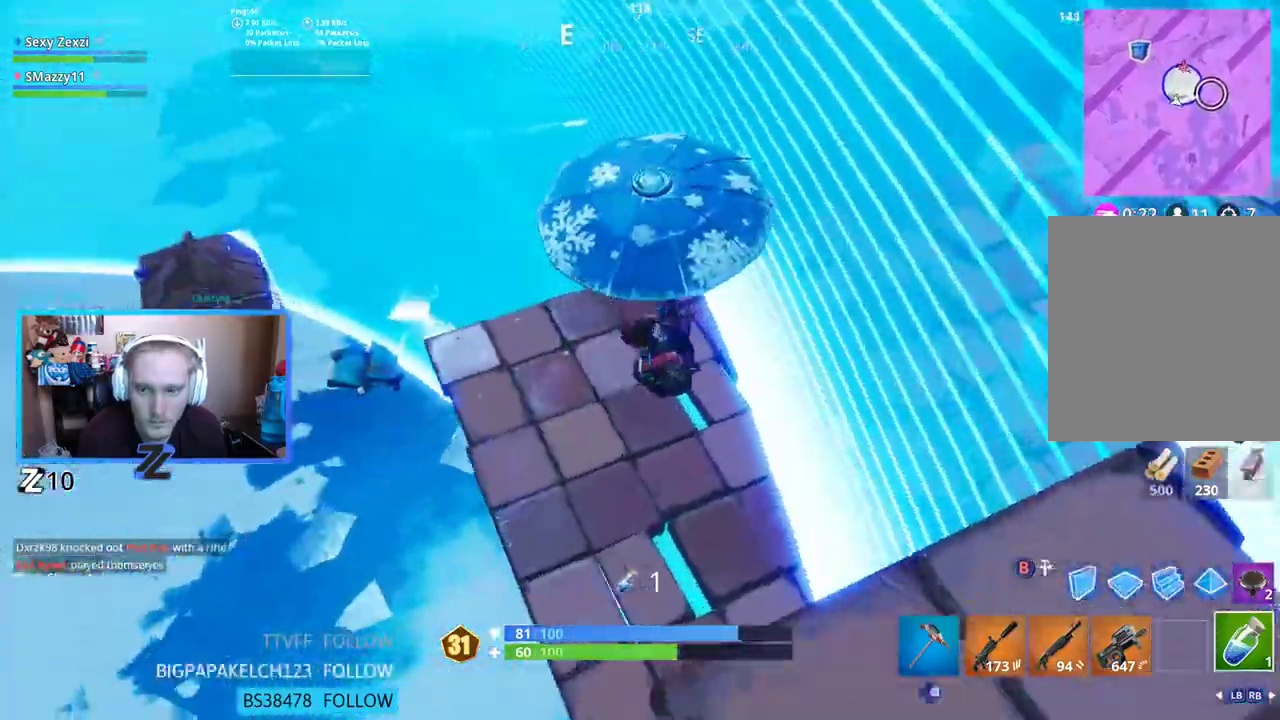
{"buttons": ["L1", "R1"], "left_stick": "up-right", "right_stick": "up-left", "events": [[50, "left_stick", "center"], [50, "right_stick", "center"], [117, "left_stick", "up-left"], [134, "right_stick", "left"], [285, "B", "down"], [335, "left_stick", "up"], [368, "B", "up"], [418, "right_stick", "up-left"], [469, "L1", "down"], [469, "R1", "down"], [469, "left_stick", "up-right"]]}
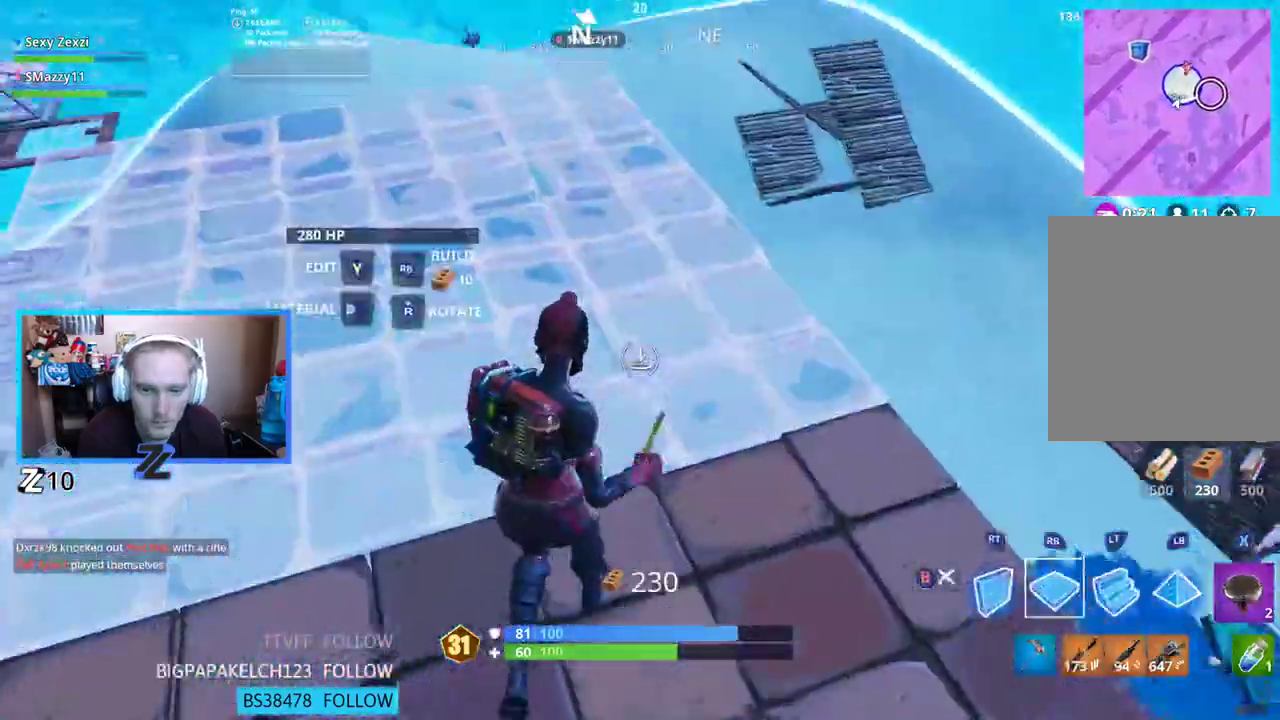
{"buttons": ["L1", "R1"], "left_stick": "up", "right_stick": "center", "events": [[34, "L1", "up"], [50, "R1", "up"], [117, "L1", "down"], [117, "R1", "down"], [151, "right_stick", "up-right"], [218, "L1", "up"], [218, "R1", "up"], [218, "left_stick", "up"], [234, "right_stick", "right"], [268, "L1", "down"], [284, "R1", "down"], [368, "L1", "up"], [385, "R1", "up"], [435, "L1", "down"], [452, "R1", "down"], [485, "right_stick", "center"]]}
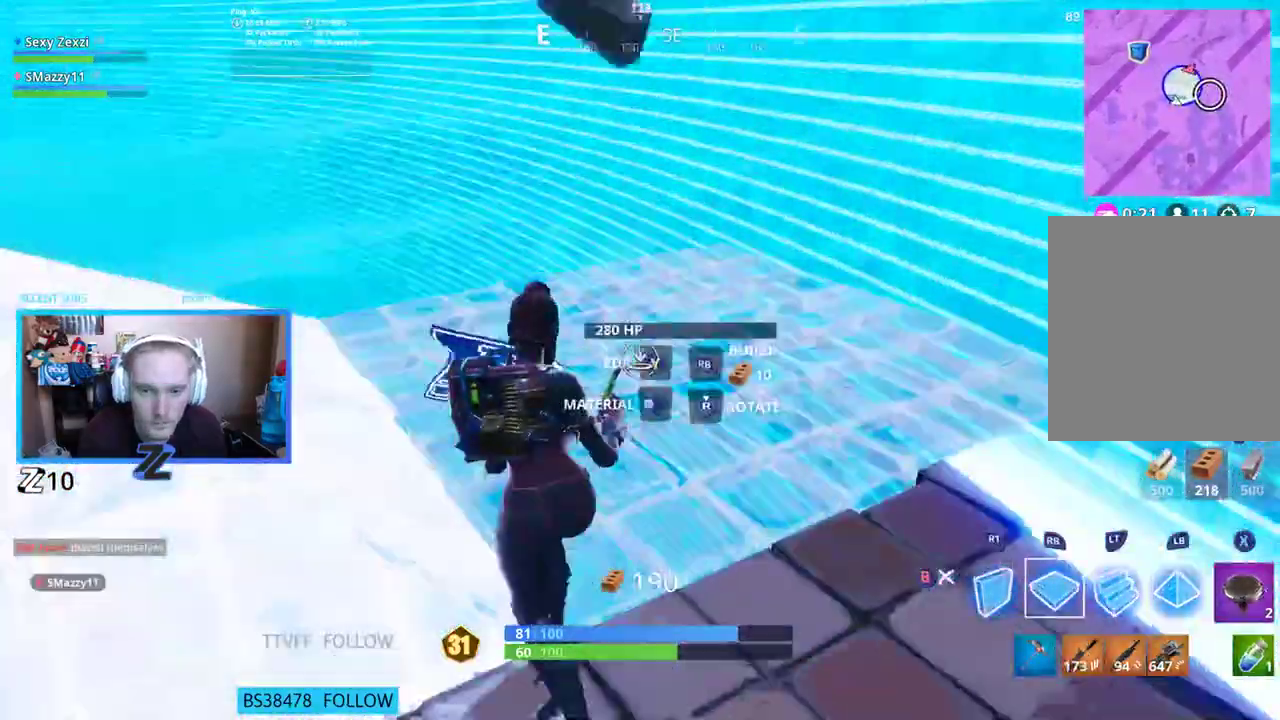
{"buttons": ["L3"], "left_stick": "up", "right_stick": "center", "events": [[33, "L1", "up"], [50, "R1", "up"], [100, "L1", "down"], [117, "R1", "down"], [117, "right_stick", "left"], [251, "L1", "up"], [251, "L3", "down"], [251, "R1", "up"], [284, "right_stick", "up-right"], [335, "R1", "down"], [452, "R1", "up"], [452, "right_stick", "center"]]}
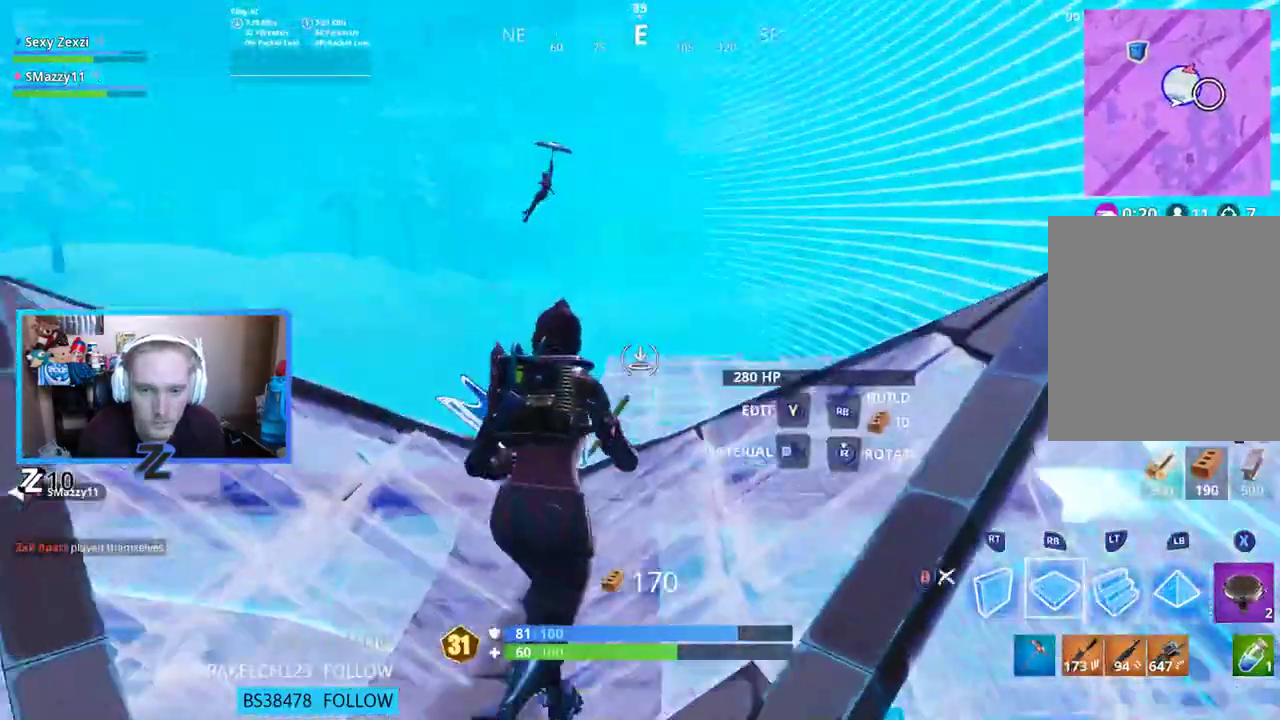
{"buttons": ["R1"], "left_stick": "up", "right_stick": "center", "events": [[17, "L1", "down"], [17, "L3", "up"], [67, "R1", "down"], [134, "L1", "up"], [168, "R1", "up"], [201, "L1", "down"], [234, "R1", "down"], [301, "L1", "up"], [301, "right_stick", "left"], [335, "R1", "up"], [385, "L1", "down"], [418, "R1", "down"], [435, "right_stick", "center"], [502, "L1", "up"]]}
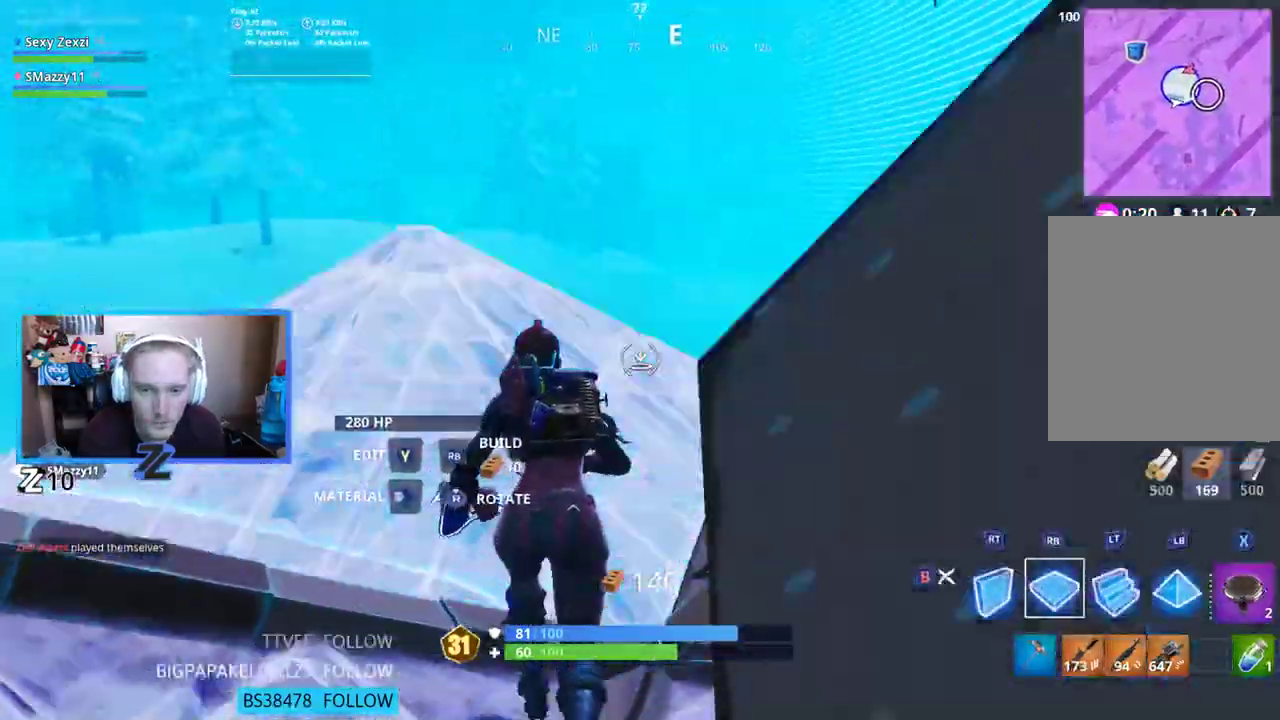
{"buttons": ["L1", "L2"], "left_stick": "up-right", "right_stick": "down-right", "events": [[34, "L1", "down"], [67, "R1", "up"], [117, "R1", "down"], [167, "B", "down"], [218, "R1", "up"], [234, "L1", "up"], [234, "left_stick", "up-right"], [234, "right_stick", "down-right"], [268, "B", "up"], [469, "L1", "down"], [469, "L2", "down"]]}
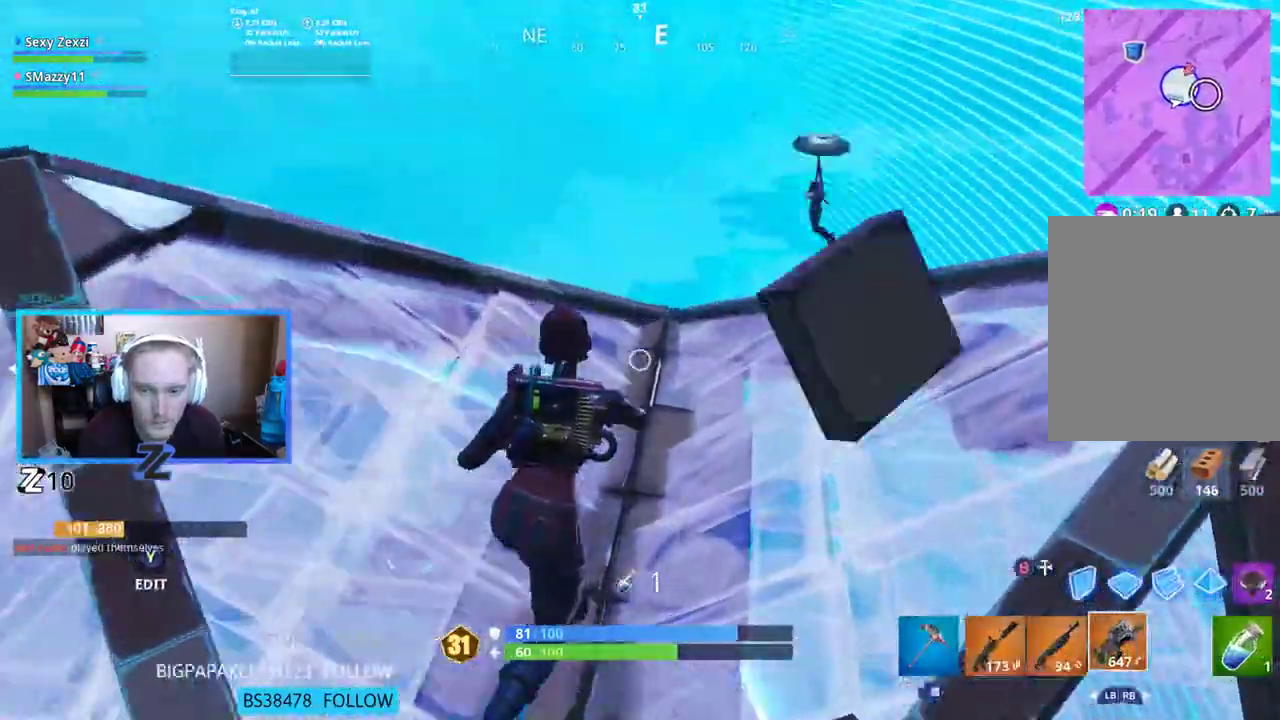
{"buttons": [], "left_stick": "up-left", "right_stick": "center", "events": [[17, "L2", "up"], [84, "L1", "up"], [134, "L1", "down"], [134, "right_stick", "center"], [234, "L1", "up"], [284, "L1", "down"], [301, "right_stick", "down-left"], [385, "L1", "up"], [385, "left_stick", "up-left"], [485, "right_stick", "center"]]}
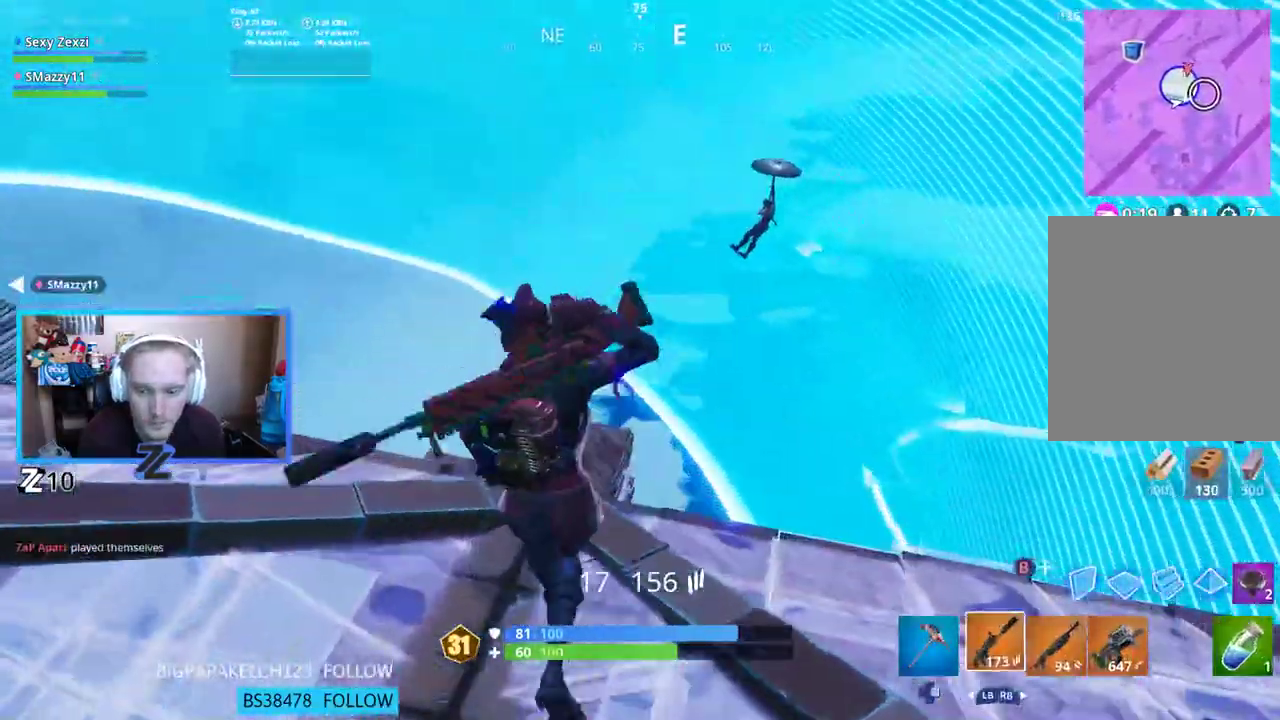
{"buttons": ["L2", "R2"], "left_stick": "center", "right_stick": "up-left", "events": [[50, "left_stick", "up-right"], [50, "right_stick", "up-right"], [117, "R3", "down"], [184, "R3", "up"], [268, "L2", "down"], [335, "left_stick", "center"], [402, "R2", "down"], [418, "left_stick", "left"], [452, "right_stick", "up-left"], [502, "left_stick", "center"]]}
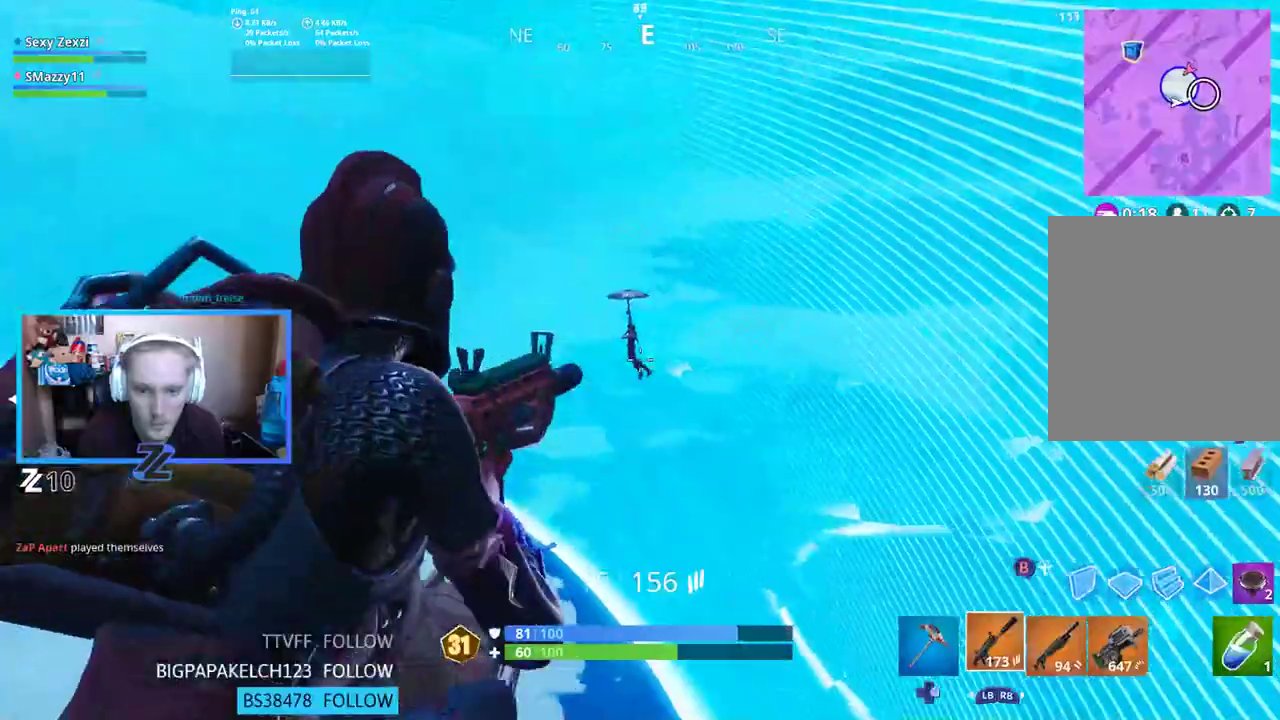
{"buttons": ["L2", "R2"], "left_stick": "center", "right_stick": "up", "events": [[201, "left_stick", "down-left"], [351, "left_stick", "center"], [401, "right_stick", "up-right"], [468, "right_stick", "up"]]}
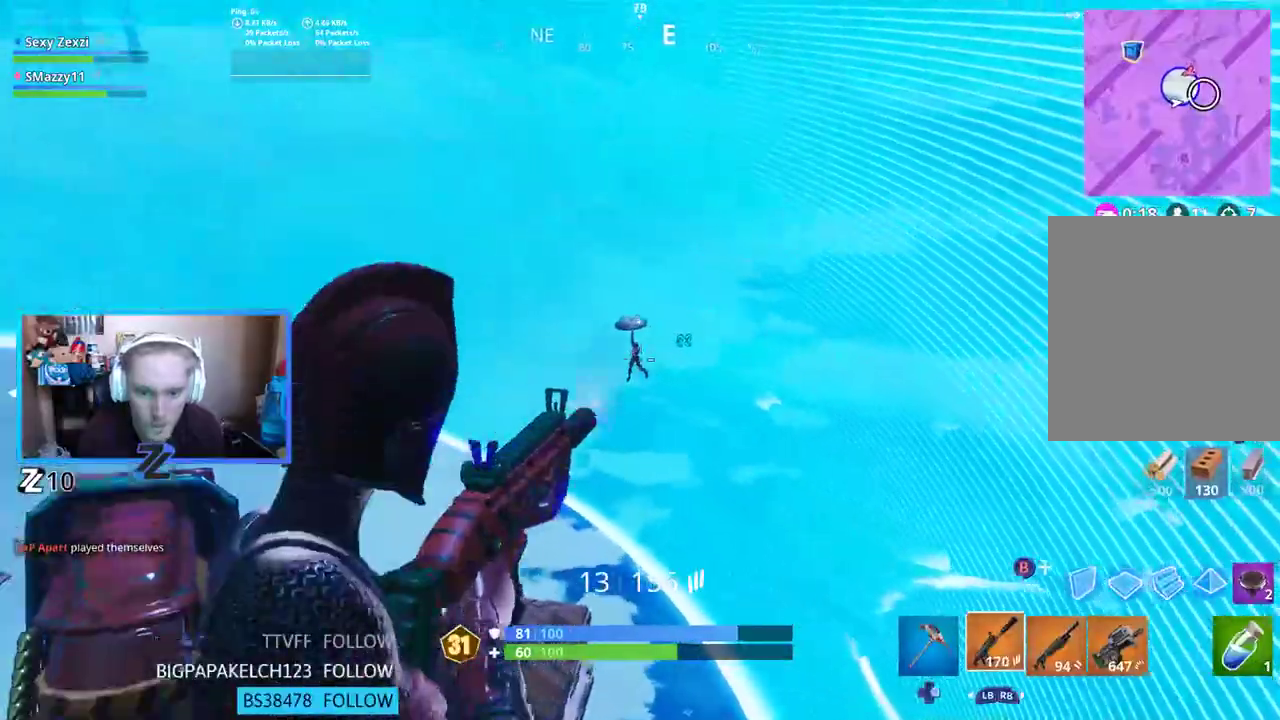
{"buttons": ["L2", "R2"], "left_stick": "down-left", "right_stick": "down-left", "events": [[50, "left_stick", "down-left"], [50, "right_stick", "up-left"], [184, "L2", "up"], [184, "right_stick", "down-left"], [234, "left_stick", "center"], [251, "L2", "down"], [368, "left_stick", "down-left"]]}
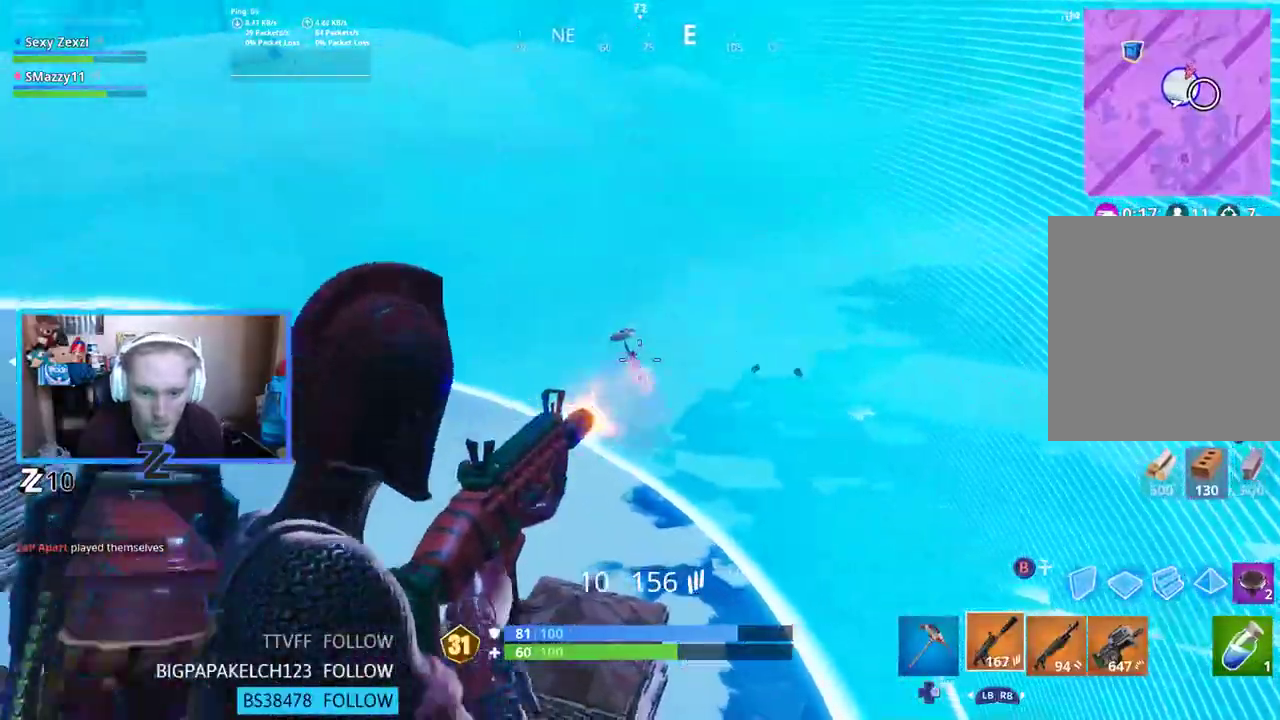
{"buttons": [], "left_stick": "up-left", "right_stick": "left", "events": [[83, "left_stick", "center"], [83, "right_stick", "left"], [234, "R3", "down"], [234, "left_stick", "down-left"], [318, "L2", "up"], [334, "R3", "up"], [368, "R2", "up"], [485, "left_stick", "up-left"]]}
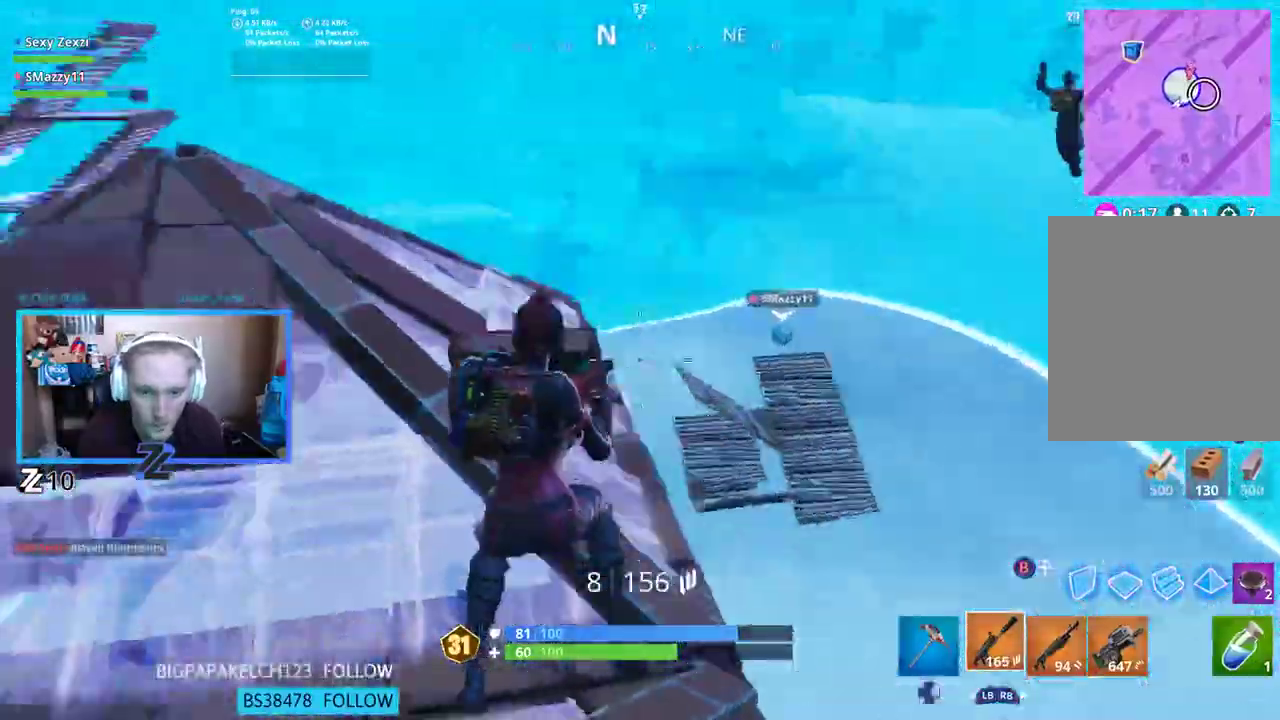
{"buttons": [], "left_stick": "left", "right_stick": "down-right", "events": [[50, "L3", "down"], [50, "R1", "down"], [83, "right_stick", "up"], [134, "R1", "up"], [201, "right_stick", "center"], [251, "L3", "up"], [251, "left_stick", "left"], [251, "right_stick", "right"], [351, "right_stick", "down-right"]]}
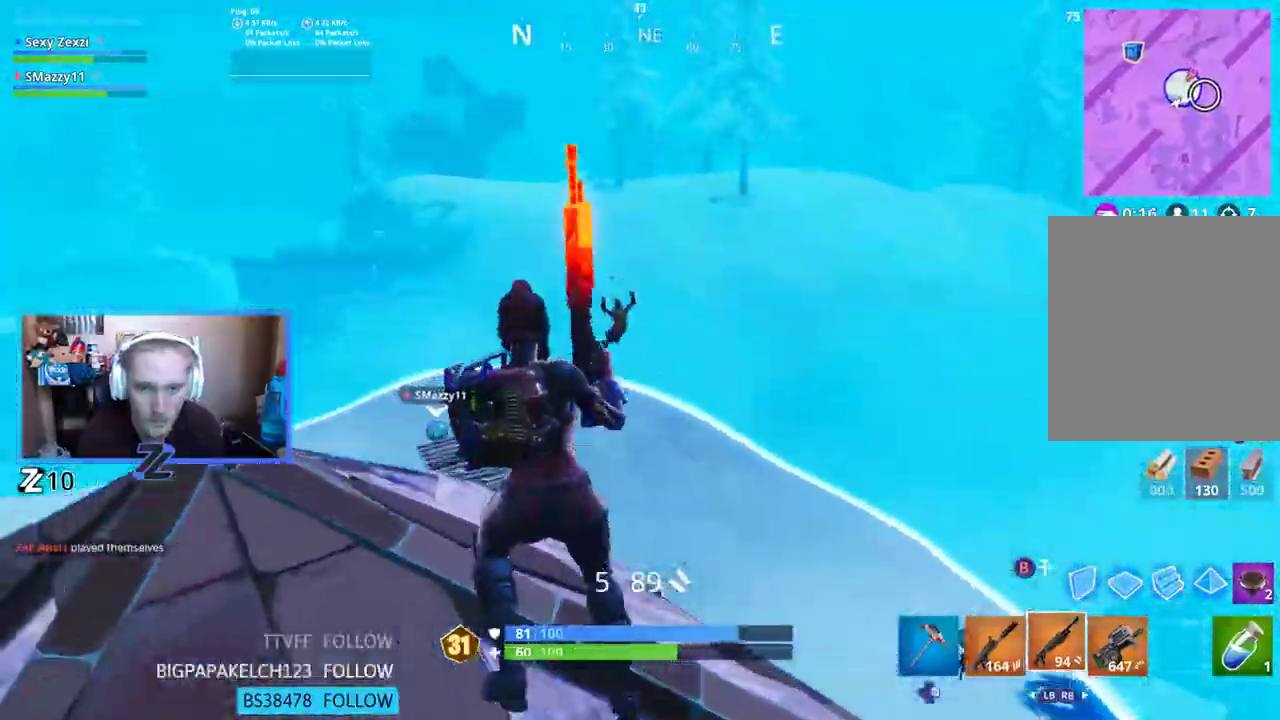
{"buttons": [], "left_stick": "down", "right_stick": "center", "events": [[33, "left_stick", "up-left"], [67, "right_stick", "center"], [150, "right_stick", "left"], [200, "L2", "down"], [200, "left_stick", "left"], [251, "R2", "down"], [368, "R2", "up"], [384, "L2", "up"], [384, "right_stick", "center"], [451, "left_stick", "down"]]}
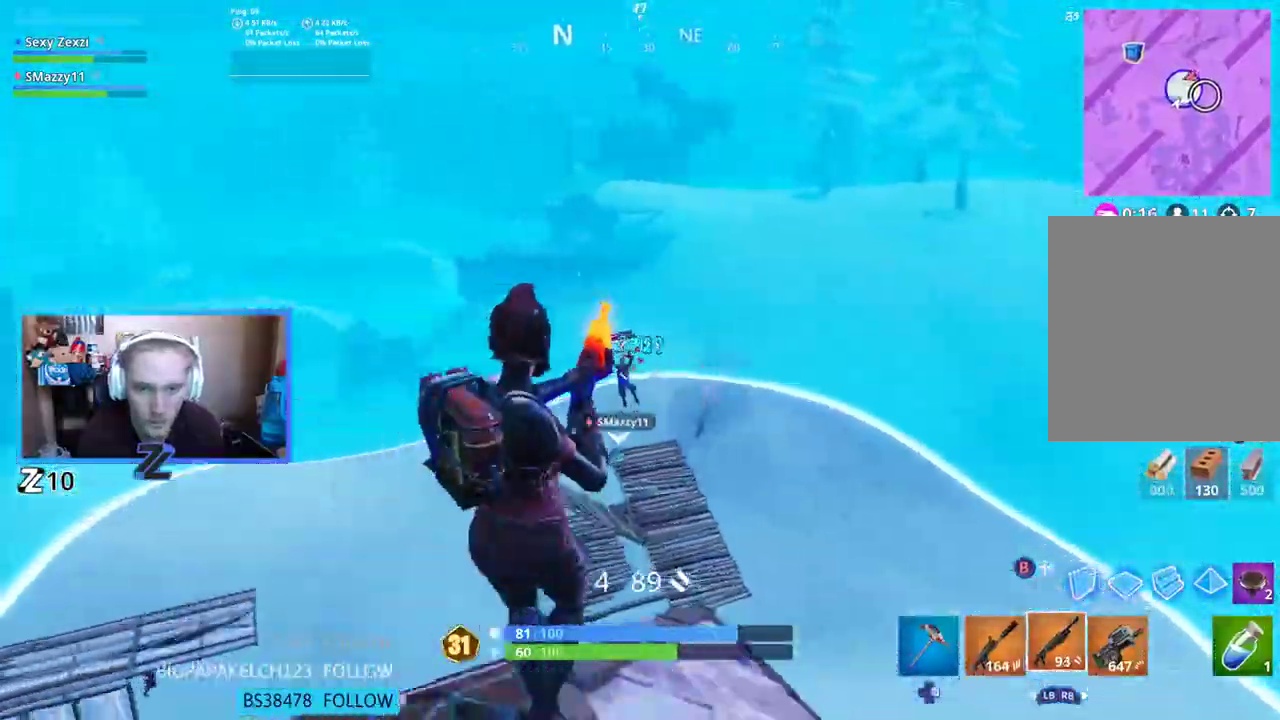
{"buttons": ["A", "R2"], "left_stick": "left", "right_stick": "up", "events": [[33, "B", "down"], [50, "right_stick", "down-left"], [84, "B", "up"], [150, "R2", "down"], [167, "right_stick", "up"], [351, "right_stick", "down"], [368, "A", "down"], [418, "left_stick", "left"], [452, "right_stick", "center"], [502, "right_stick", "up"]]}
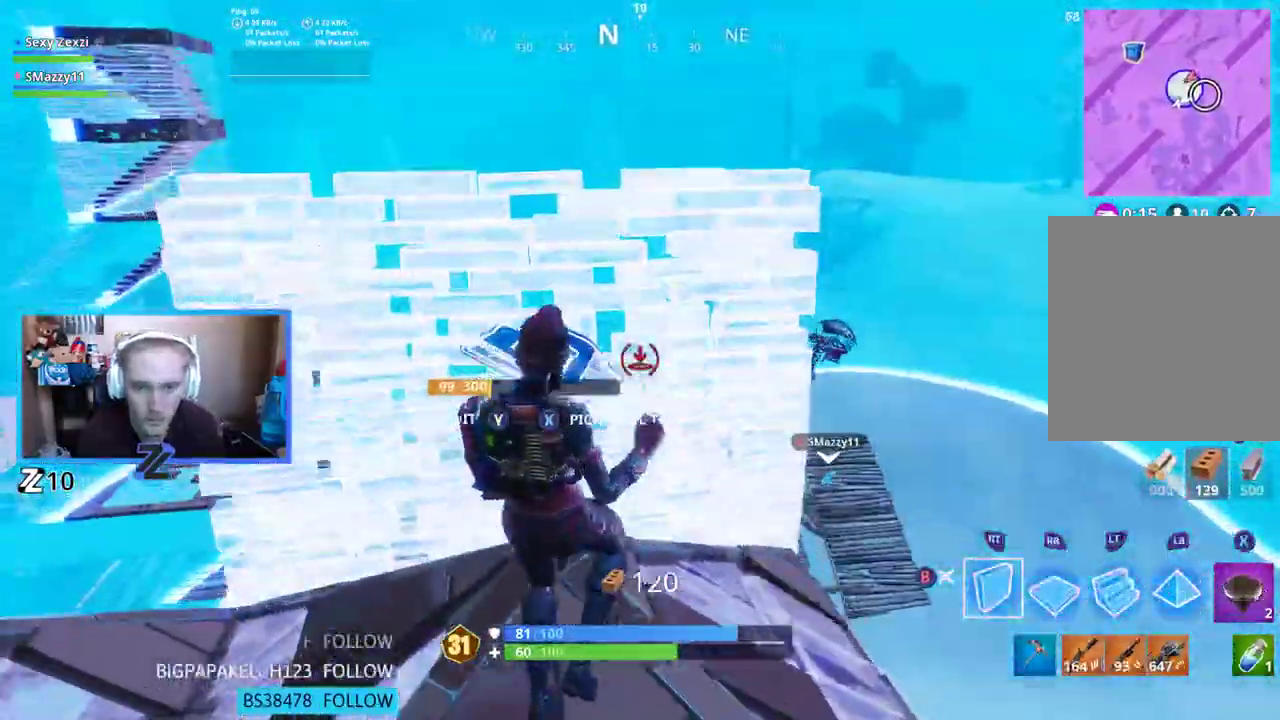
{"buttons": ["L2"], "left_stick": "right", "right_stick": "up", "events": [[83, "left_stick", "up"], [167, "right_stick", "center"], [217, "right_stick", "down"], [234, "left_stick", "right"], [267, "R2", "up"], [334, "A", "up"], [351, "R1", "down"], [368, "right_stick", "center"], [418, "right_stick", "up"], [485, "R1", "up"], [502, "L2", "down"]]}
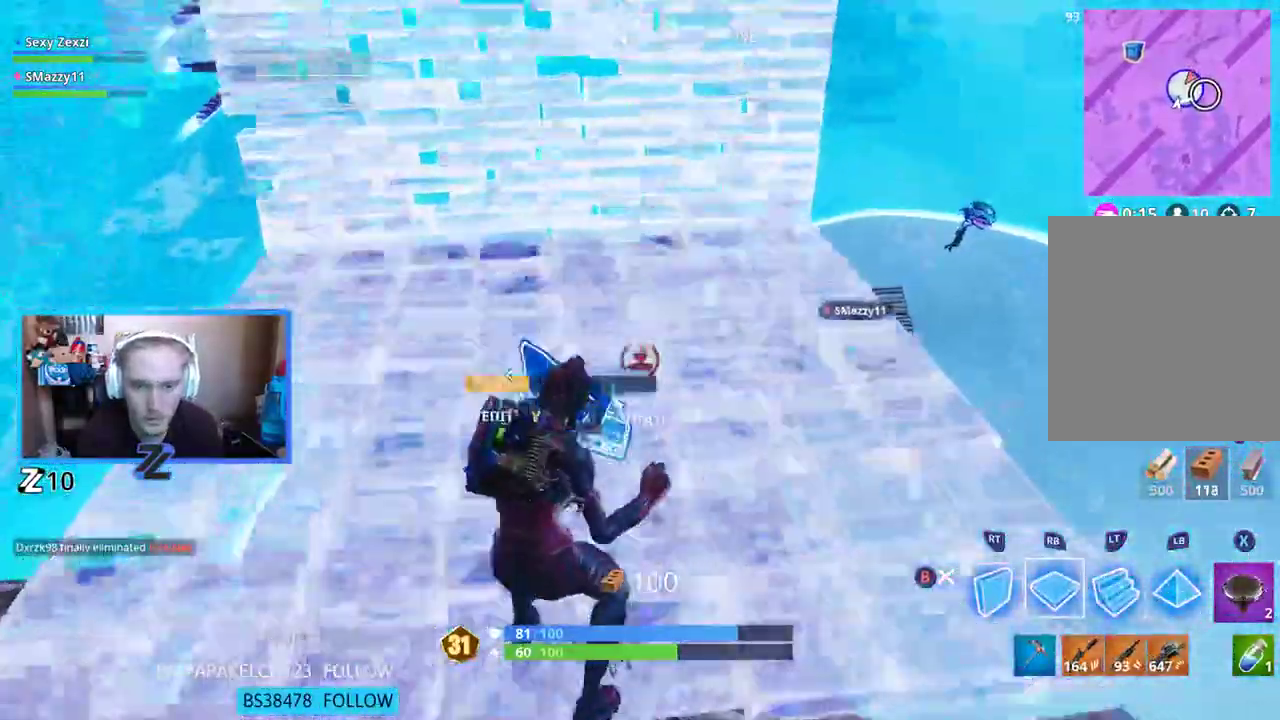
{"buttons": [], "left_stick": "up-left", "right_stick": "center", "events": [[33, "left_stick", "up-right"], [100, "right_stick", "center"], [150, "B", "down"], [150, "L2", "up"], [234, "B", "up"], [234, "left_stick", "up-left"], [251, "right_stick", "down-right"], [418, "X", "down"], [418, "right_stick", "center"], [485, "X", "up"]]}
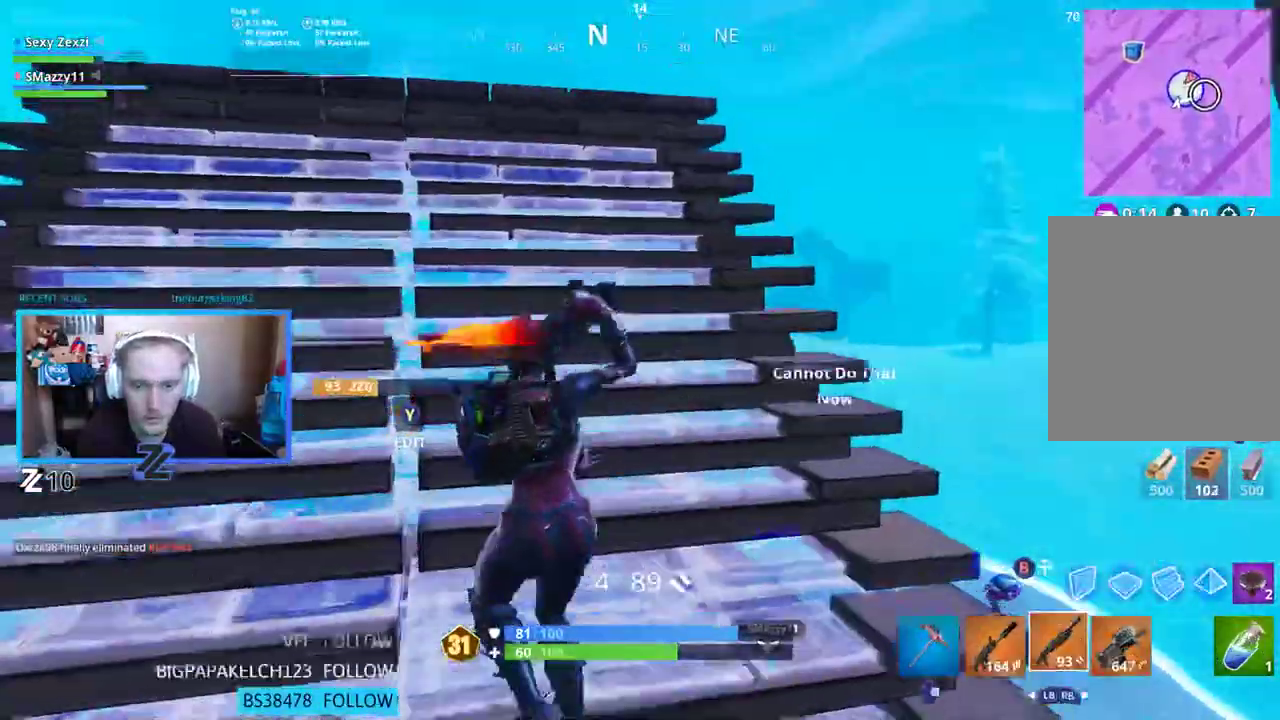
{"buttons": [], "left_stick": "up", "right_stick": "down-left", "events": [[67, "X", "down"], [67, "left_stick", "up"], [117, "right_stick", "down-left"], [134, "X", "up"], [200, "X", "down"], [267, "X", "up"], [267, "right_stick", "center"], [368, "right_stick", "down-left"]]}
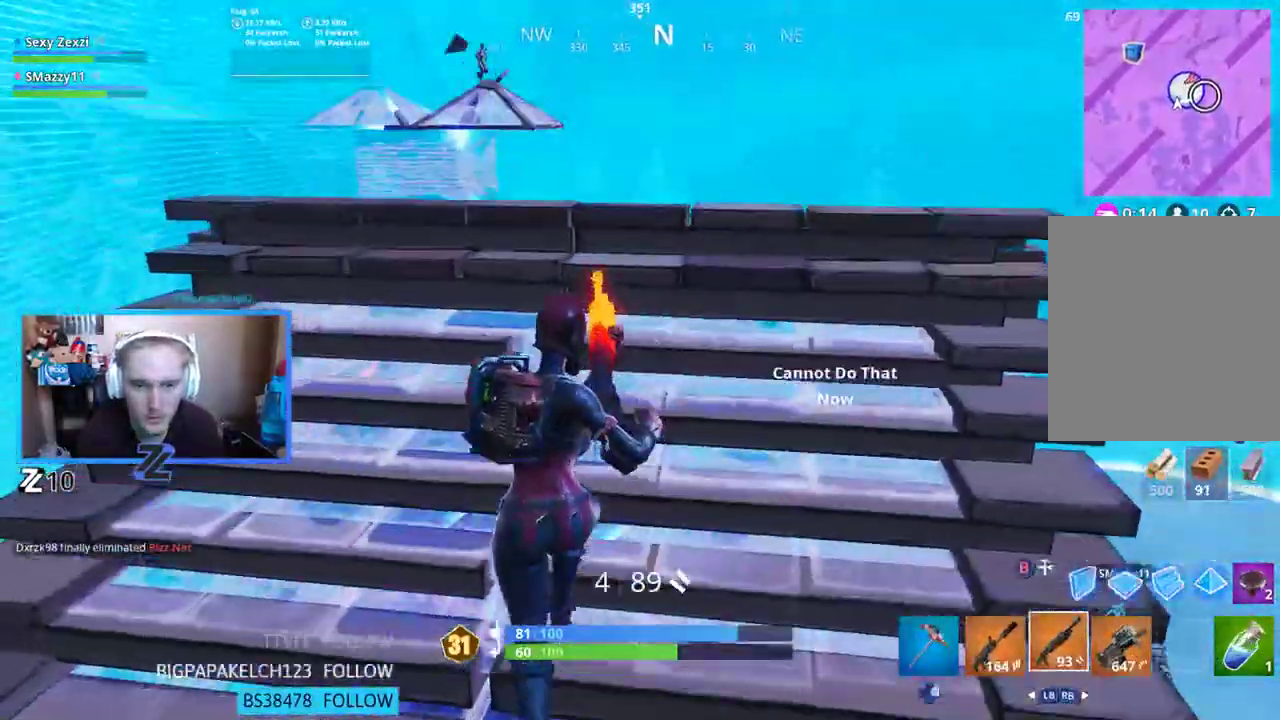
{"buttons": ["X"], "left_stick": "down", "right_stick": "up-left", "events": [[50, "R3", "down"], [83, "L1", "down"], [100, "right_stick", "center"], [133, "R3", "up"], [184, "L1", "up"], [200, "right_stick", "up-left"], [217, "left_stick", "center"], [351, "X", "down"], [384, "left_stick", "down"], [418, "X", "up"], [502, "X", "down"]]}
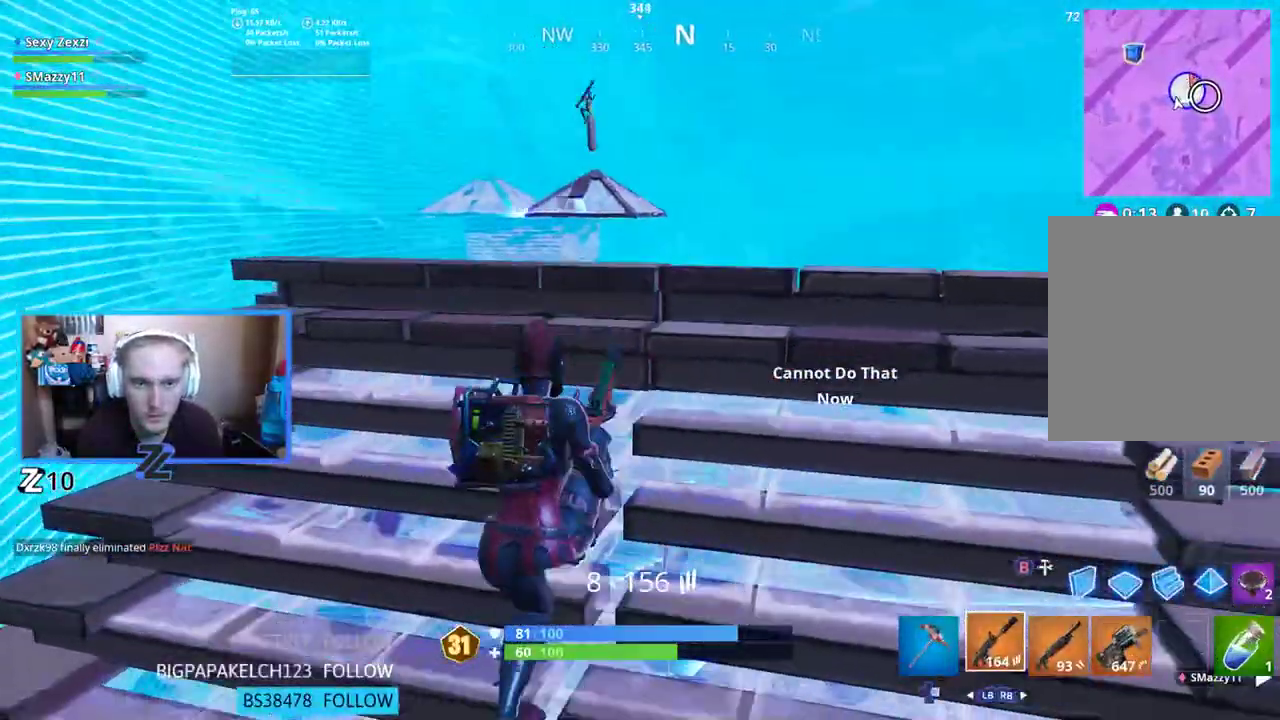
{"buttons": [], "left_stick": "down", "right_stick": "center", "events": [[66, "X", "up"], [150, "X", "down"], [217, "X", "up"], [267, "left_stick", "down-right"], [267, "right_stick", "center"], [435, "left_stick", "down"]]}
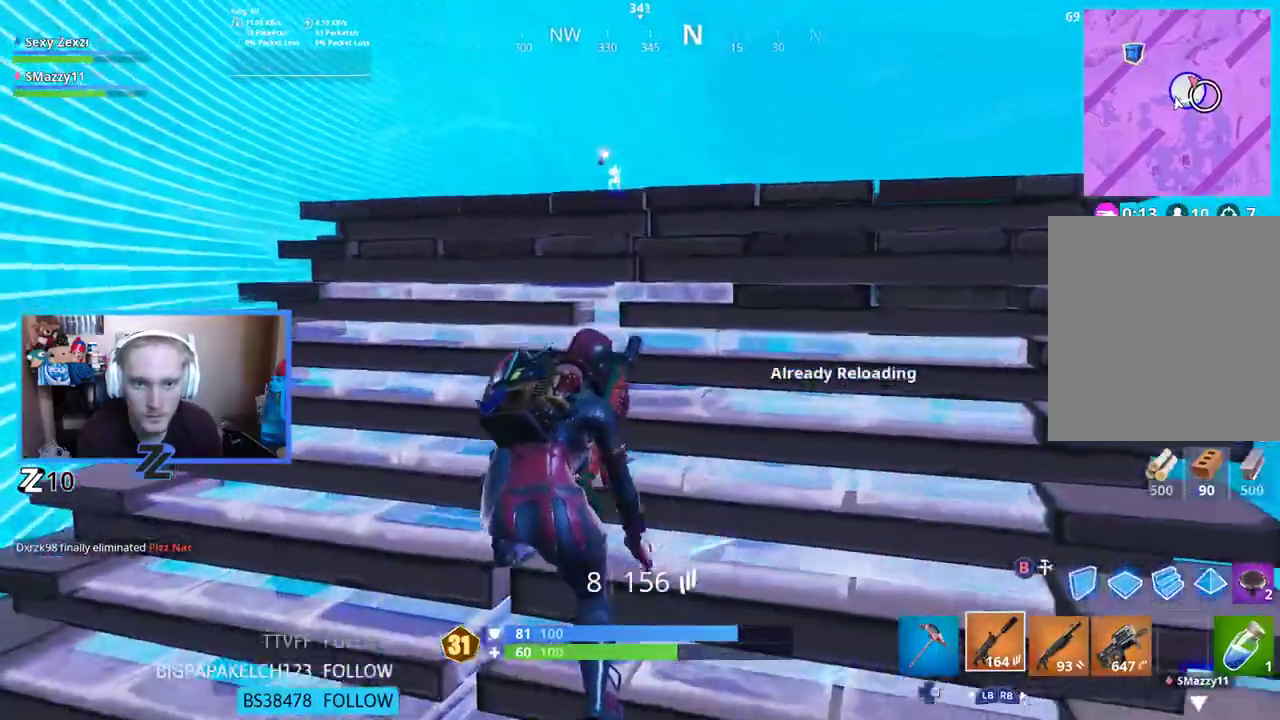
{"buttons": [], "left_stick": "right", "right_stick": "down-right", "events": [[185, "left_stick", "down-right"], [218, "R3", "down"], [302, "R3", "up"], [318, "right_stick", "down-right"], [369, "left_stick", "right"]]}
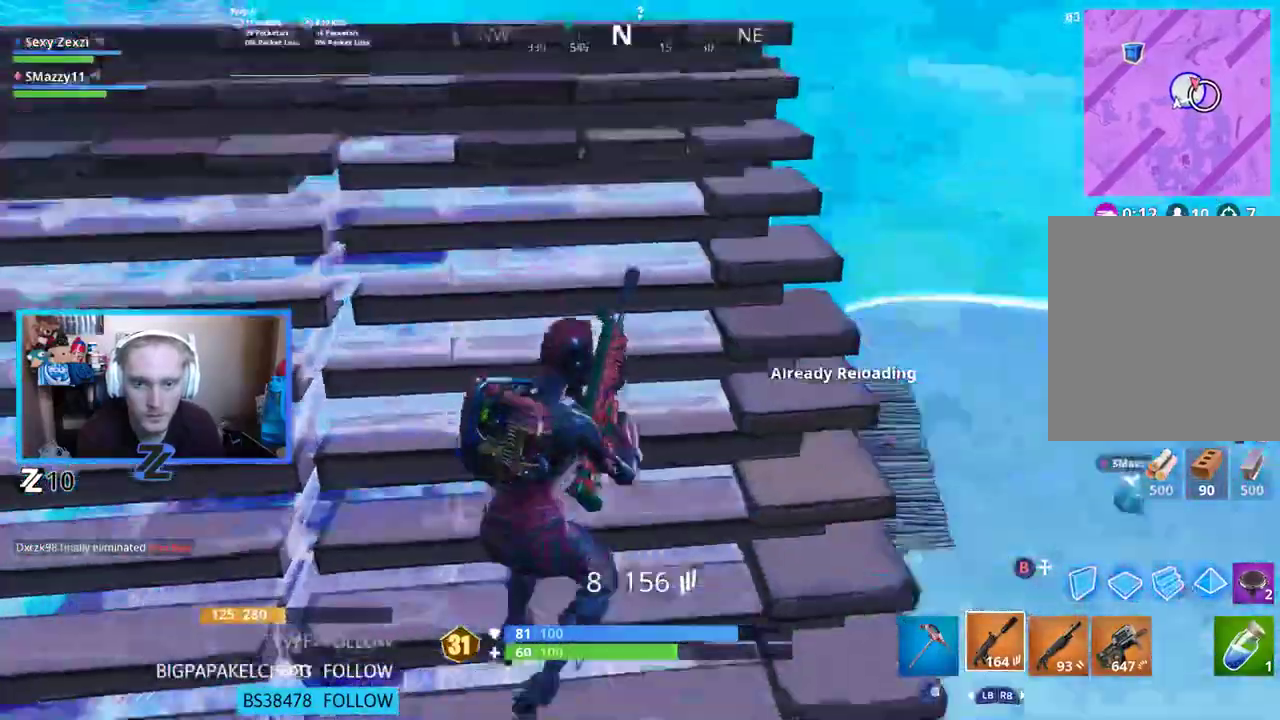
{"buttons": [], "left_stick": "up-right", "right_stick": "center", "events": [[51, "left_stick", "up-right"], [168, "L3", "down"], [184, "B", "down"], [268, "B", "up"], [285, "right_stick", "center"], [368, "L3", "up"], [368, "R1", "down"], [452, "R1", "up"]]}
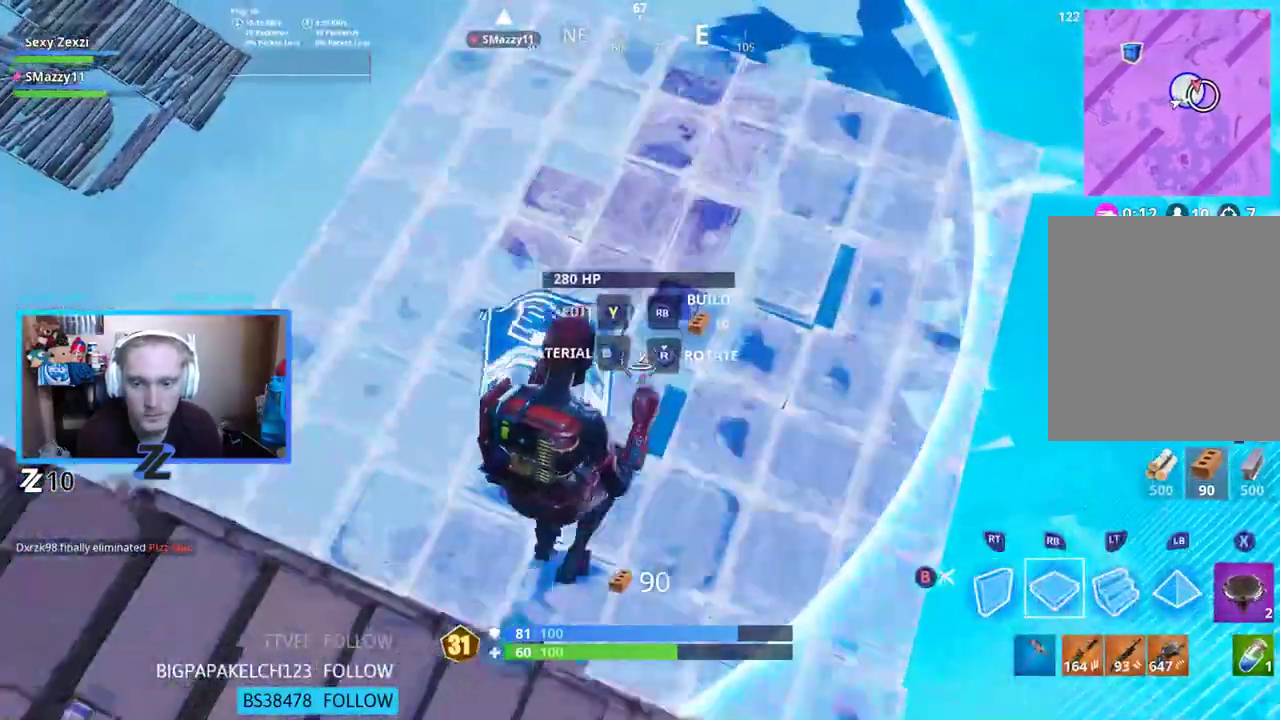
{"buttons": [], "left_stick": "up-left", "right_stick": "center", "events": [[34, "X", "down"], [101, "X", "up"], [184, "X", "down"], [251, "X", "up"], [251, "left_stick", "left"], [402, "left_stick", "up-left"]]}